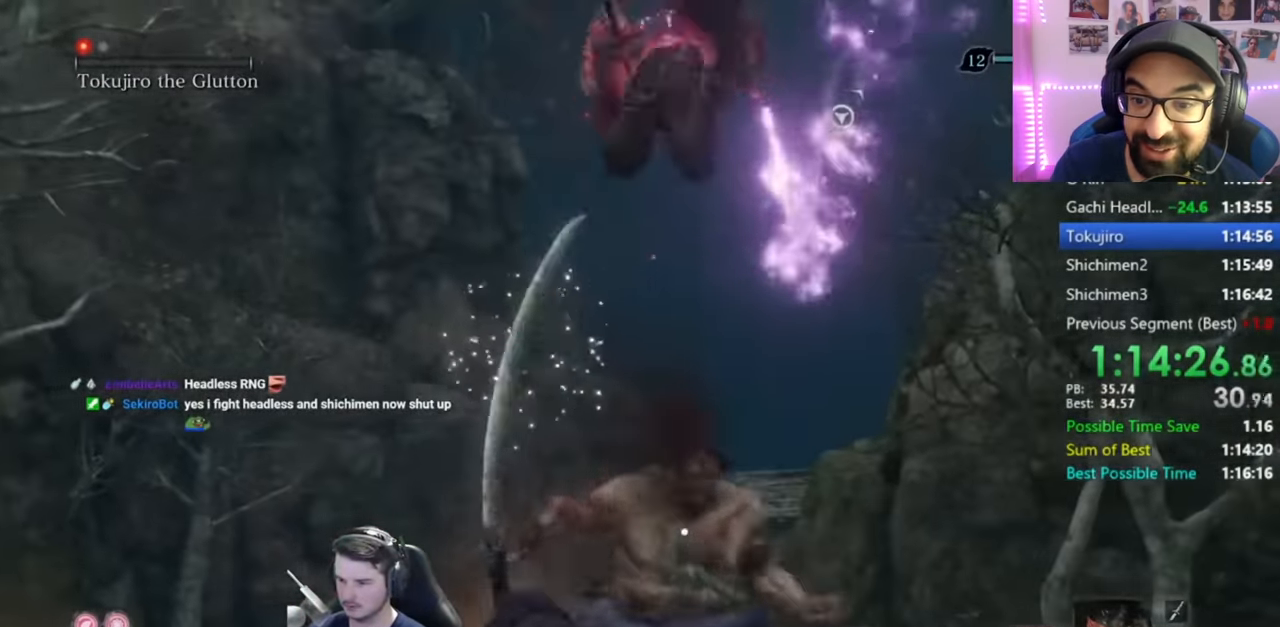
Gameplay with a controller (Xbox layout); each line is a JSON object with the inputs held at the frame after it. "button_events" lists button changes between this image and that frame as [ms after this image, input, new state], when the widget could be followed in between (sticks are given only as held states). Not read: R2.
{"buttons": [], "left_stick": "center", "right_stick": "center", "button_events": []}
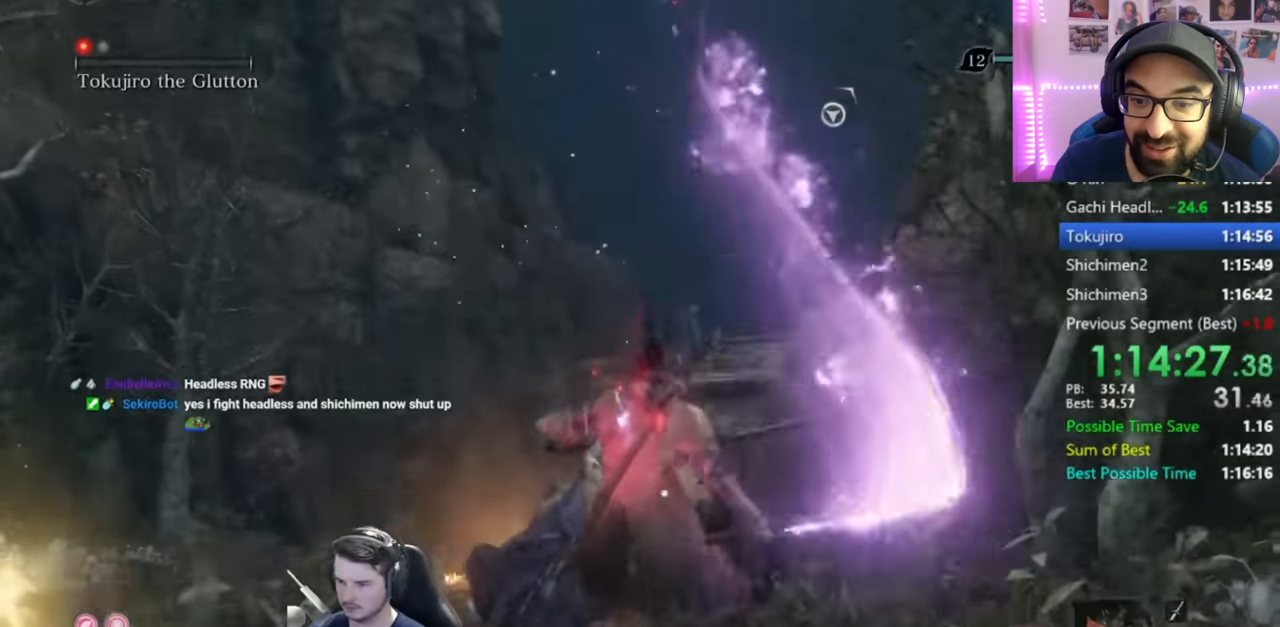
{"buttons": ["L1"], "left_stick": "center", "right_stick": "center", "button_events": [[217, "A", "down"], [317, "A", "up"], [417, "L1", "down"]]}
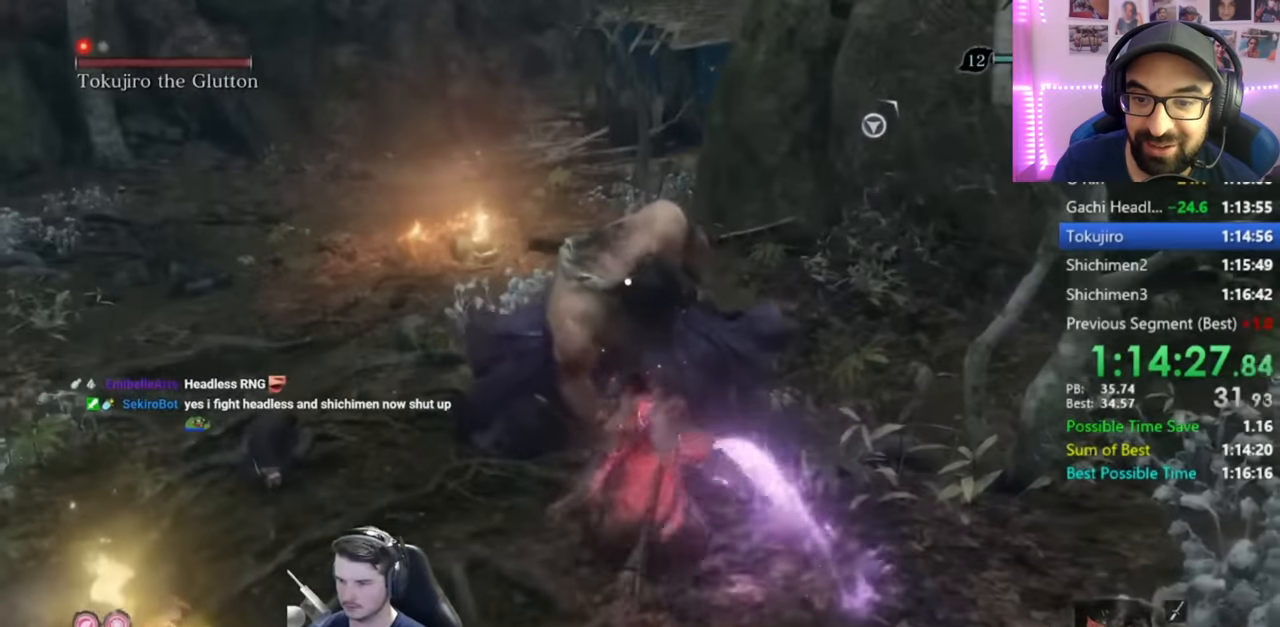
{"buttons": ["L1"], "left_stick": "center", "right_stick": "center", "button_events": [[17, "R1", "down"], [251, "R1", "up"]]}
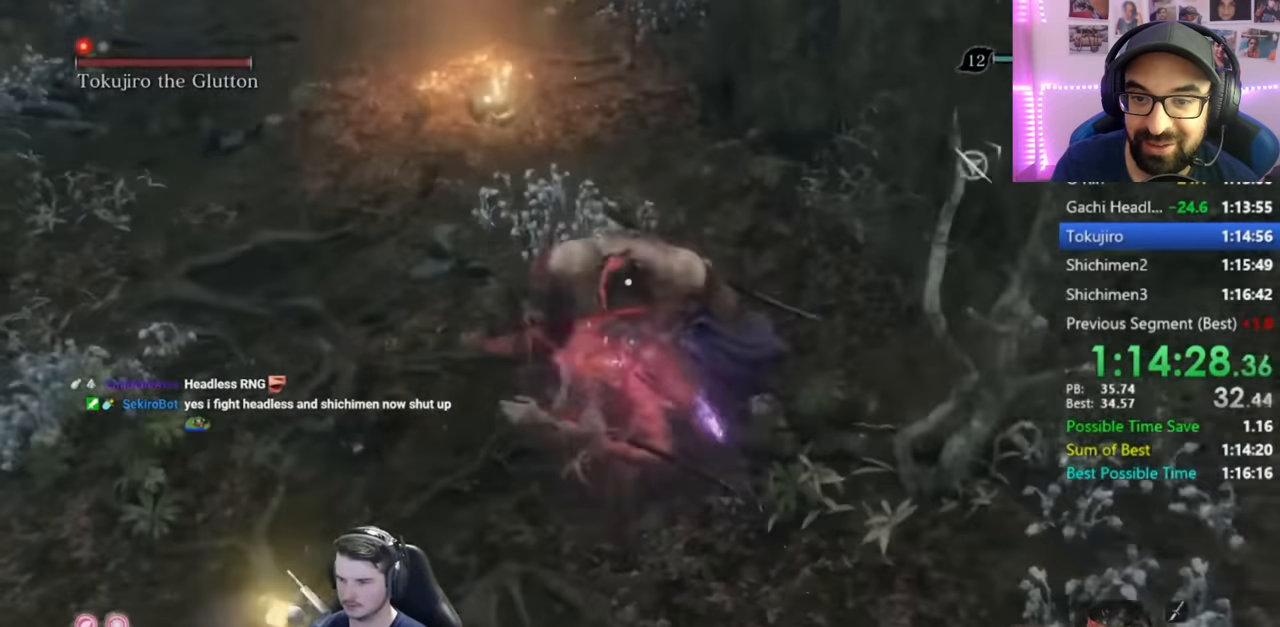
{"buttons": [], "left_stick": "center", "right_stick": "center", "button_events": [[317, "L1", "up"]]}
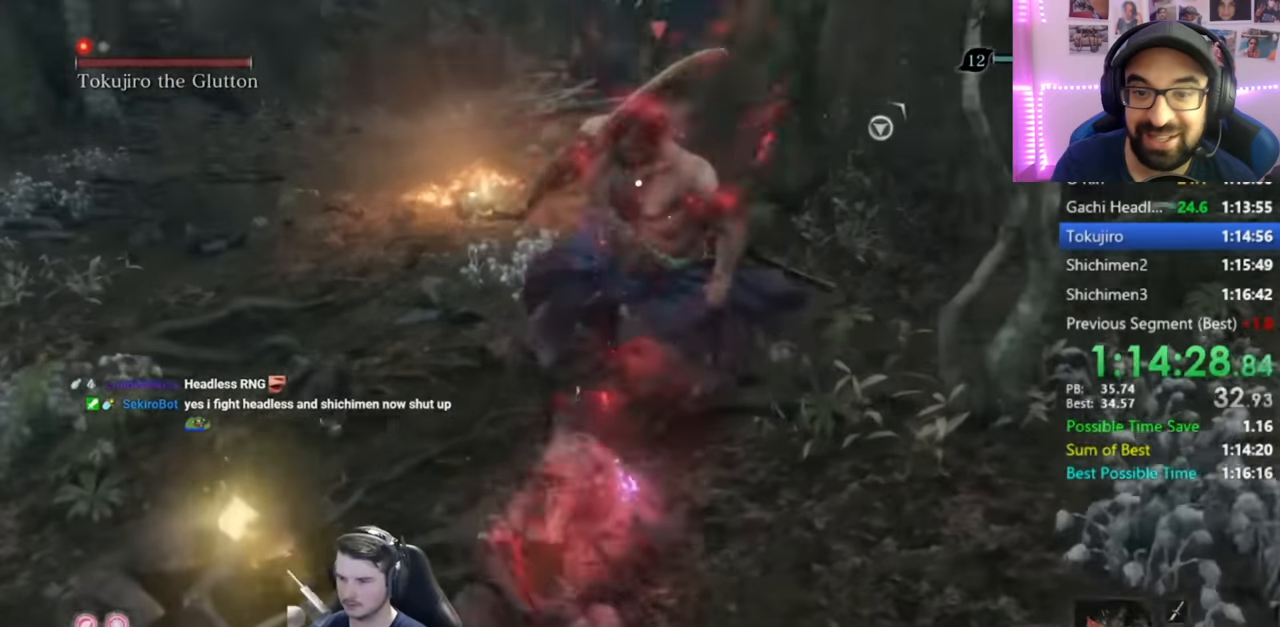
{"buttons": [], "left_stick": "up", "right_stick": "center", "button_events": []}
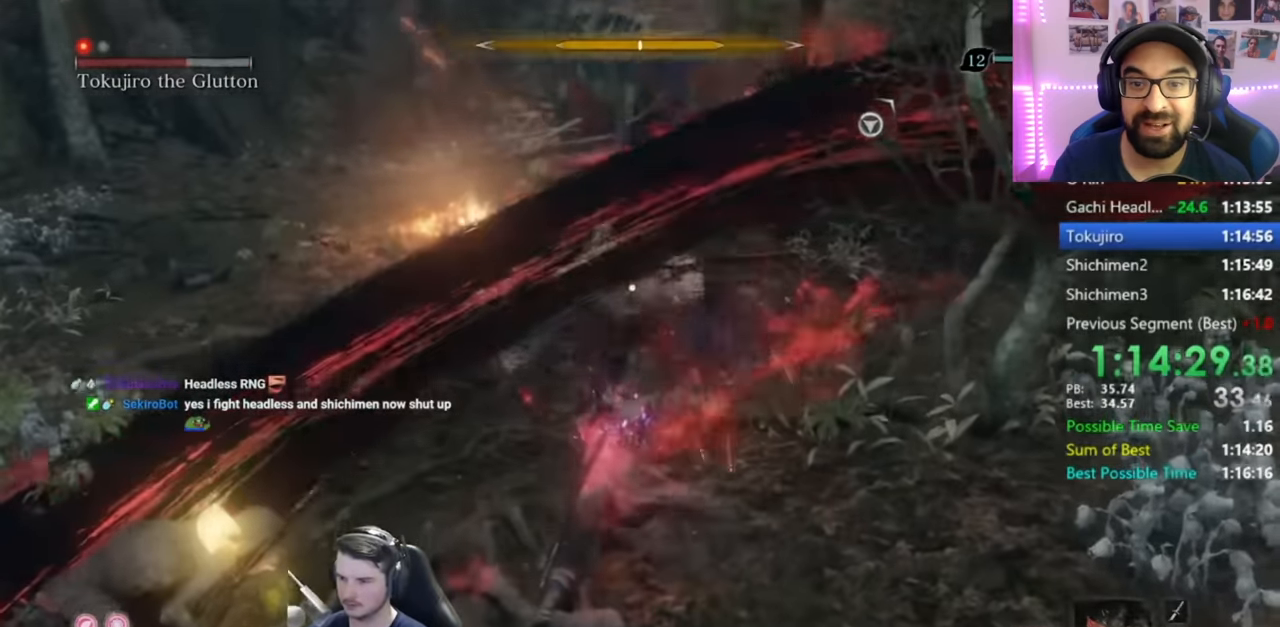
{"buttons": [], "left_stick": "up", "right_stick": "center", "button_events": [[167, "A", "down"], [267, "A", "up"]]}
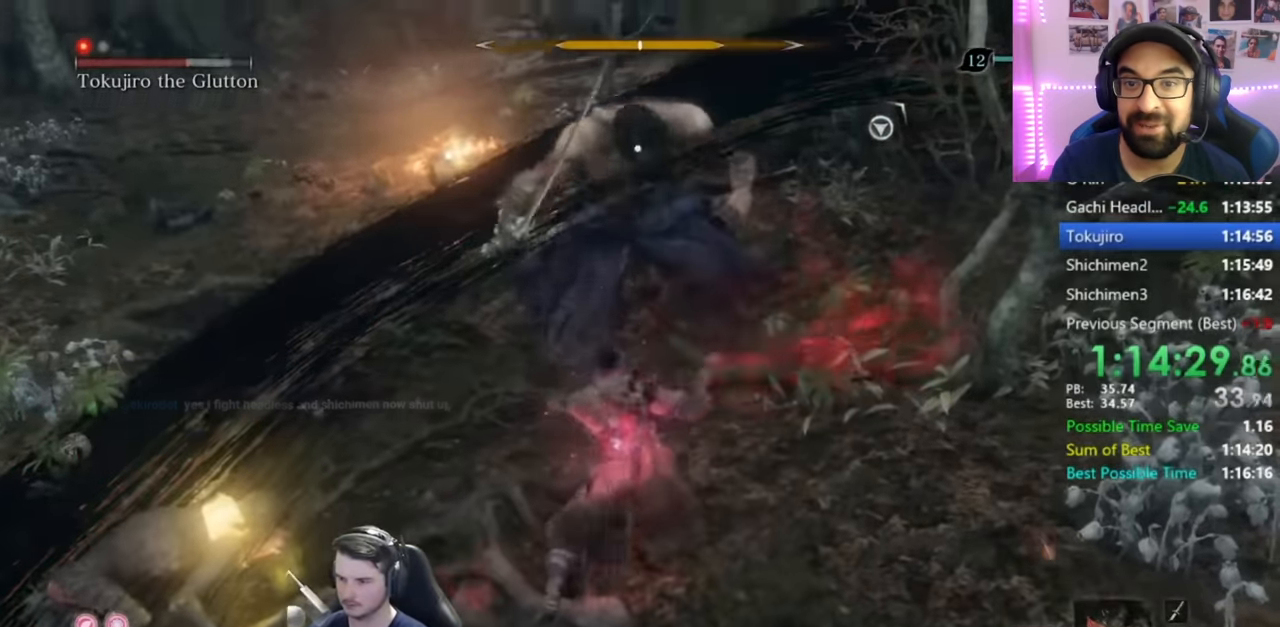
{"buttons": [], "left_stick": "up", "right_stick": "center", "button_events": []}
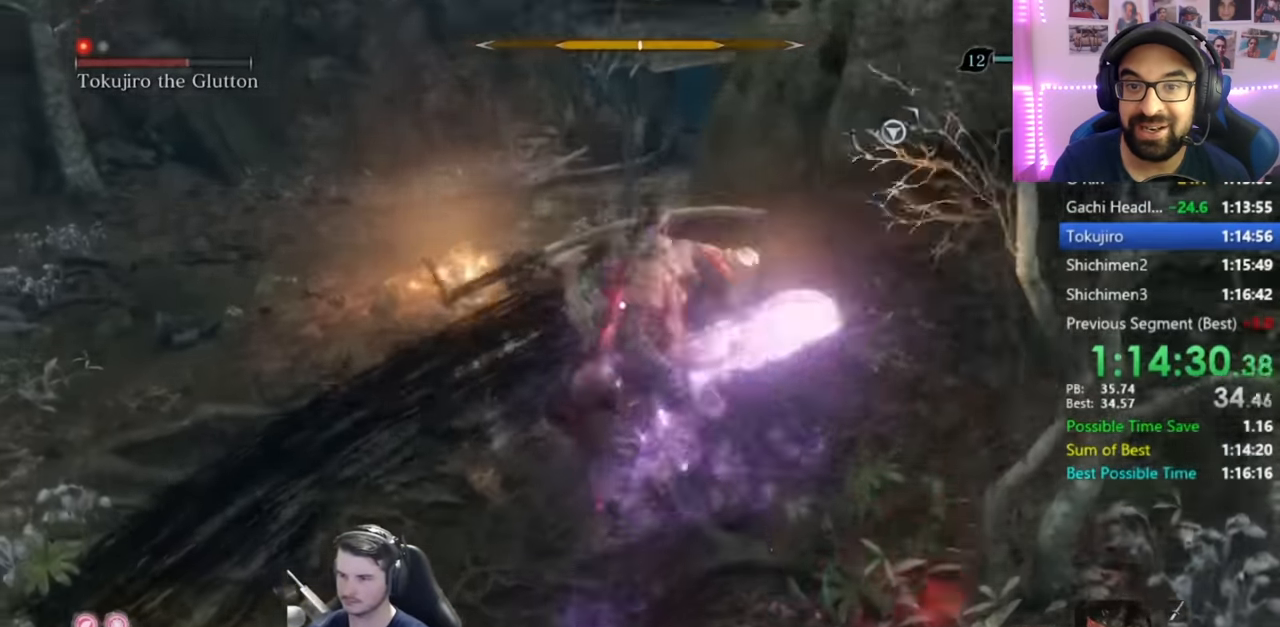
{"buttons": ["L1"], "left_stick": "up", "right_stick": "center", "button_events": [[200, "L1", "down"], [300, "R1", "down"], [367, "R1", "up"], [434, "R1", "down"], [500, "R1", "up"]]}
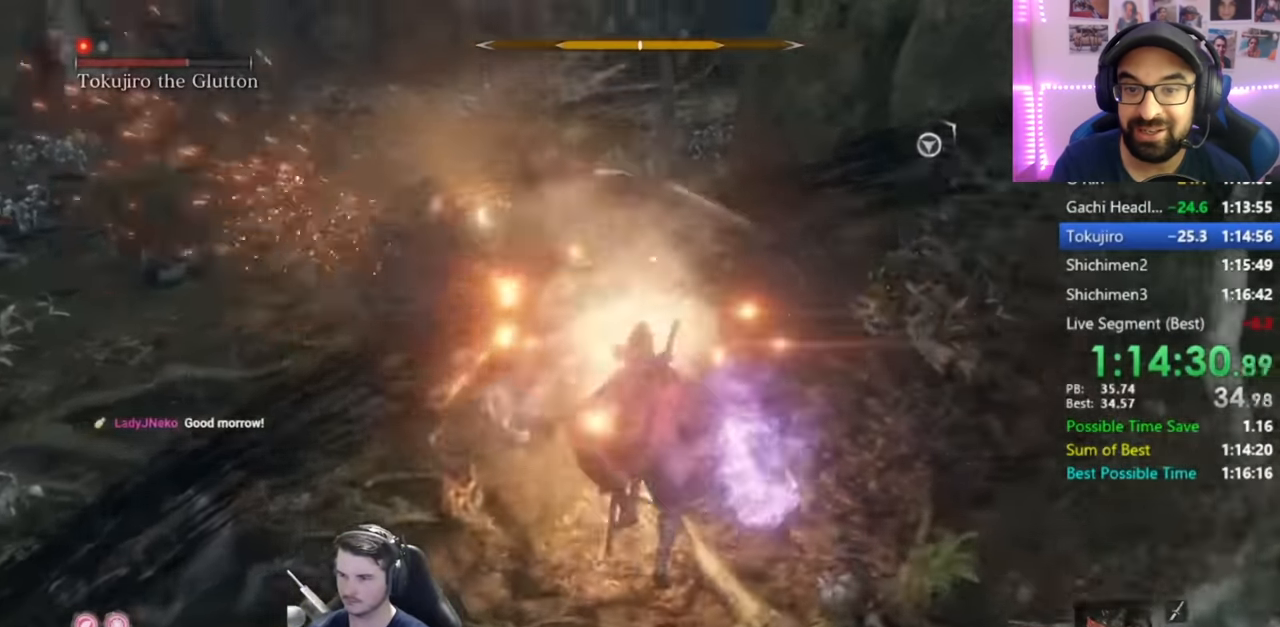
{"buttons": [], "left_stick": "up", "right_stick": "center", "button_events": [[100, "R1", "down"], [167, "R1", "up"], [234, "R1", "down"], [301, "R1", "up"], [401, "R1", "down"], [434, "L1", "up"], [501, "R1", "up"]]}
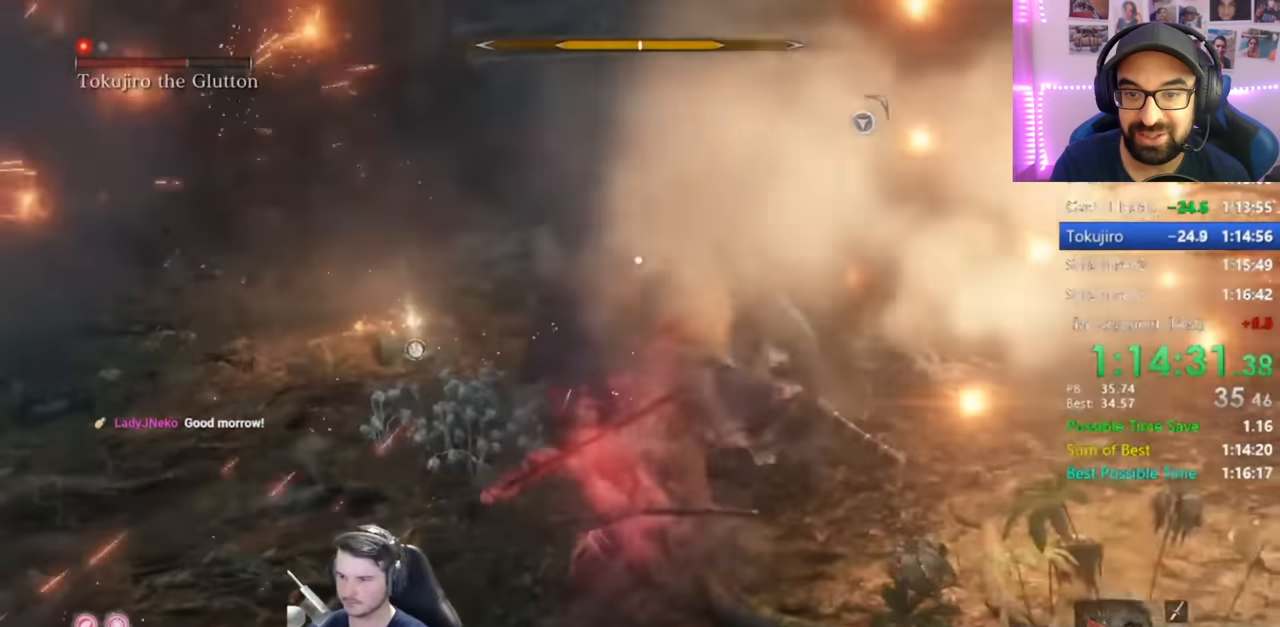
{"buttons": [], "left_stick": "center", "right_stick": "center", "button_events": [[67, "R1", "down"], [300, "R1", "up"], [367, "R1", "down"], [467, "R1", "up"]]}
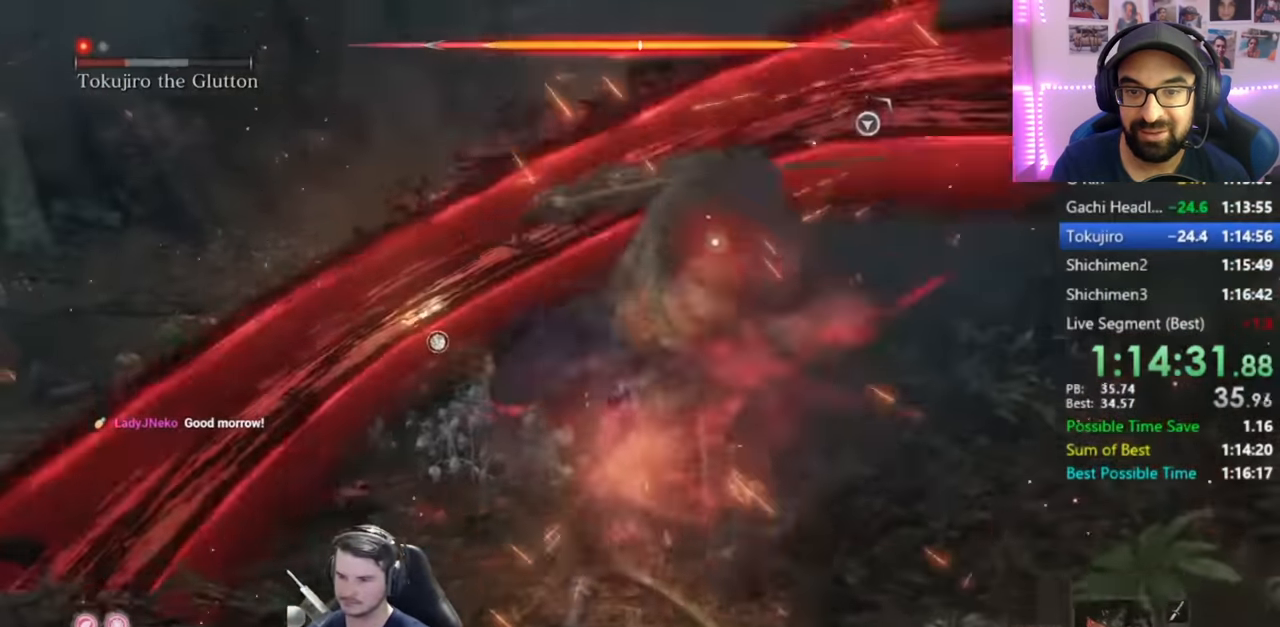
{"buttons": ["L1"], "left_stick": "center", "right_stick": "center", "button_events": [[34, "R1", "down"], [117, "R1", "up"], [201, "R1", "down"], [267, "R1", "up"], [334, "R1", "down"], [434, "L1", "down"], [434, "R1", "up"]]}
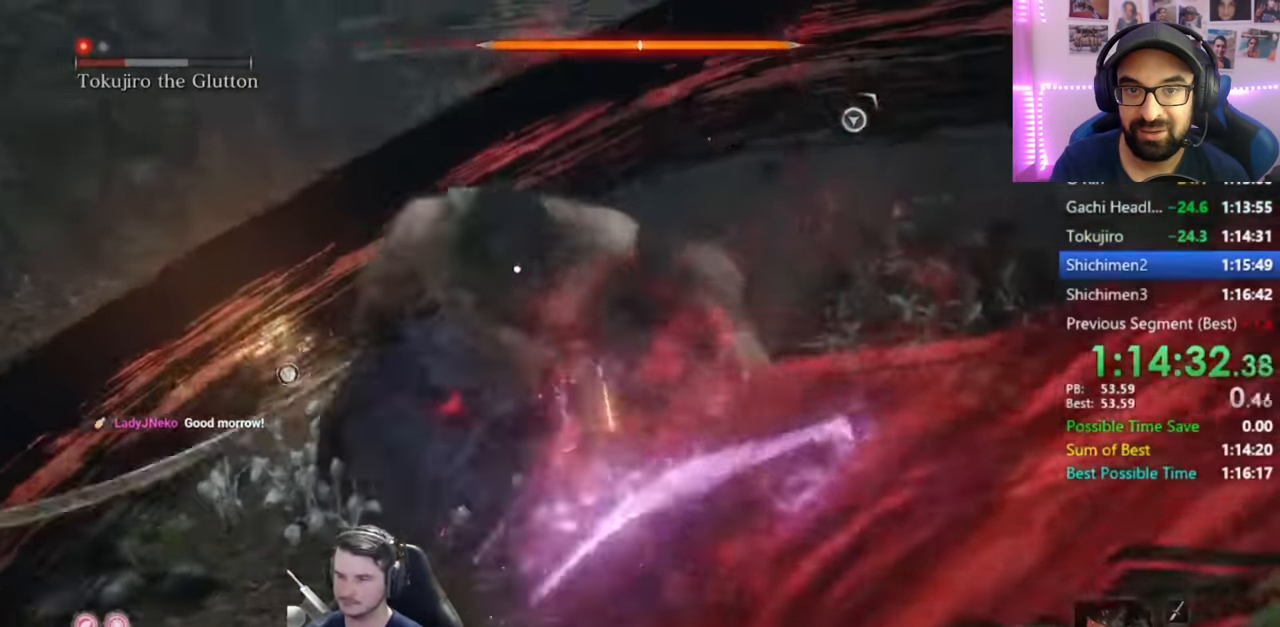
{"buttons": [], "left_stick": "center", "right_stick": "center", "button_events": [[33, "L1", "up"], [33, "R3", "down"], [100, "DPAD_LEFT", "down"], [133, "R3", "up"], [200, "DPAD_LEFT", "up"], [300, "DPAD_LEFT", "down"], [434, "DPAD_LEFT", "up"]]}
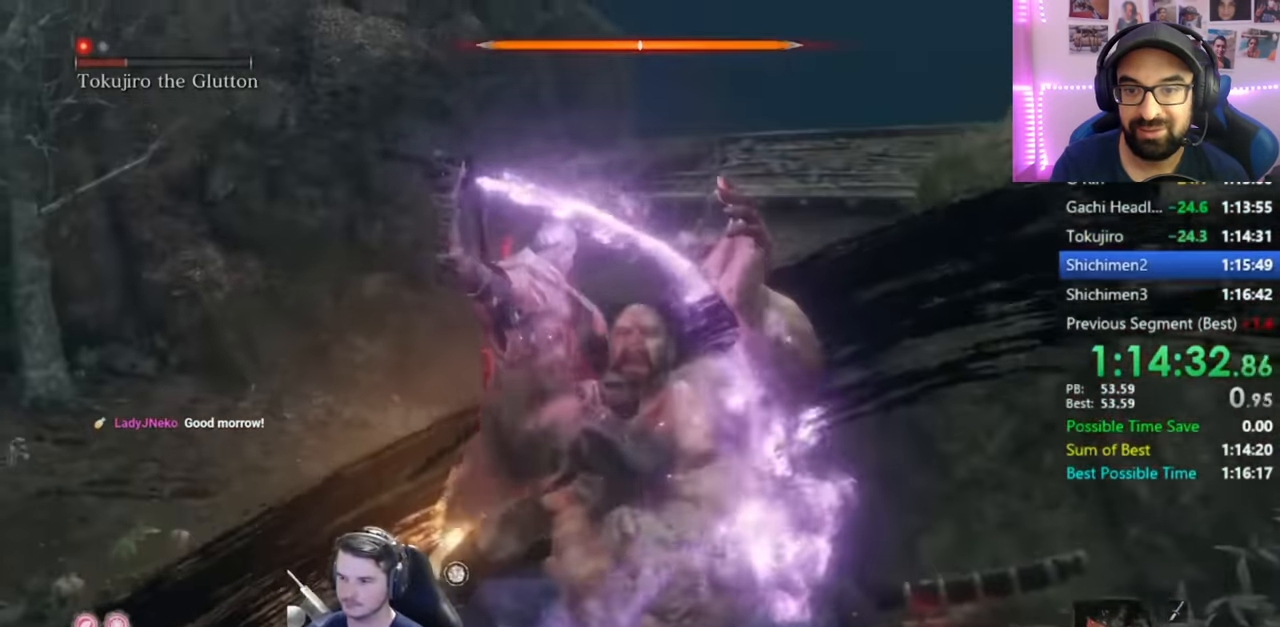
{"buttons": [], "left_stick": "center", "right_stick": "center", "button_events": []}
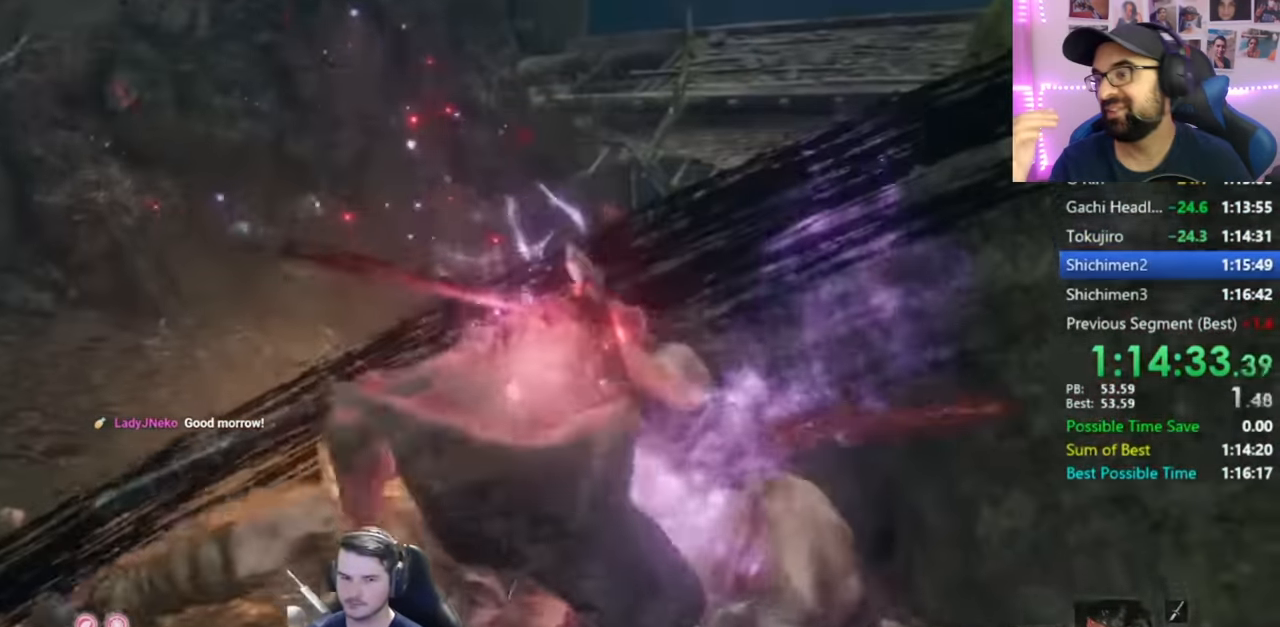
{"buttons": [], "left_stick": "center", "right_stick": "center", "button_events": []}
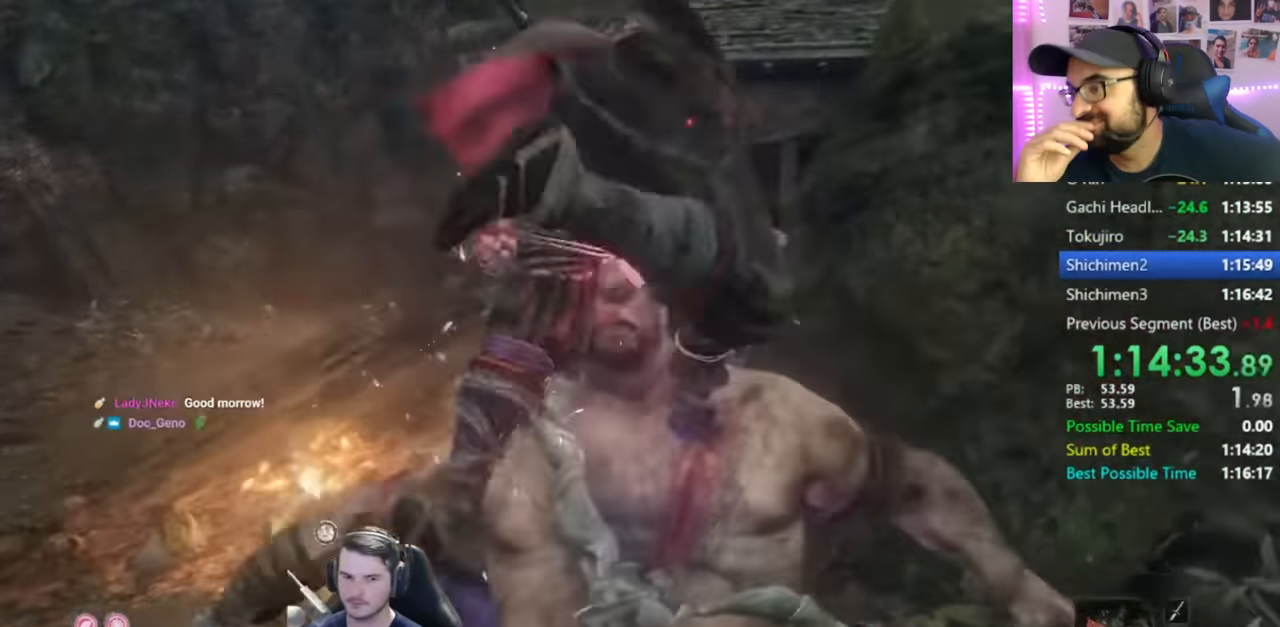
{"buttons": [], "left_stick": "center", "right_stick": "center", "button_events": []}
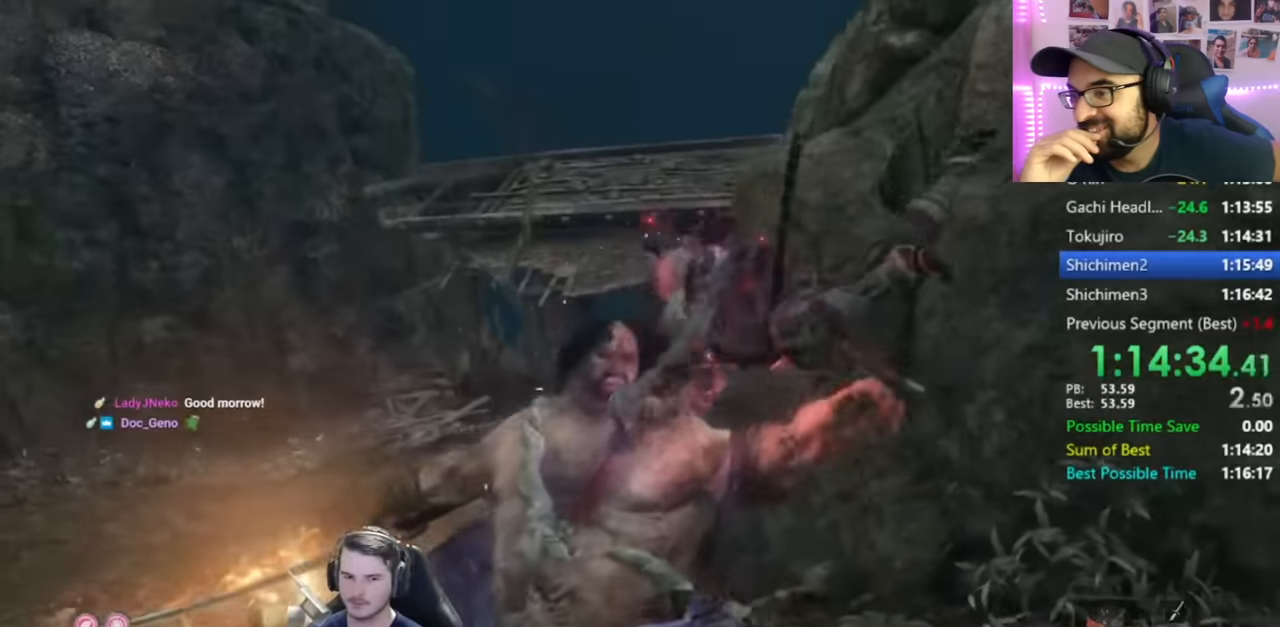
{"buttons": [], "left_stick": "center", "right_stick": "center", "button_events": []}
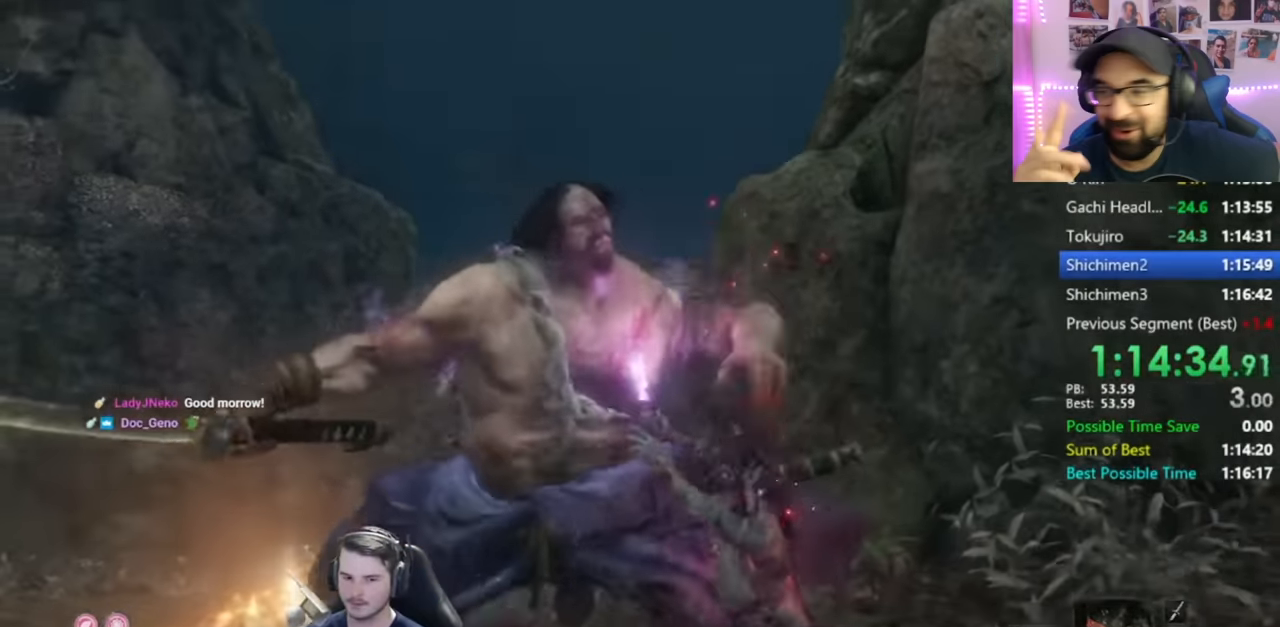
{"buttons": [], "left_stick": "center", "right_stick": "down", "button_events": []}
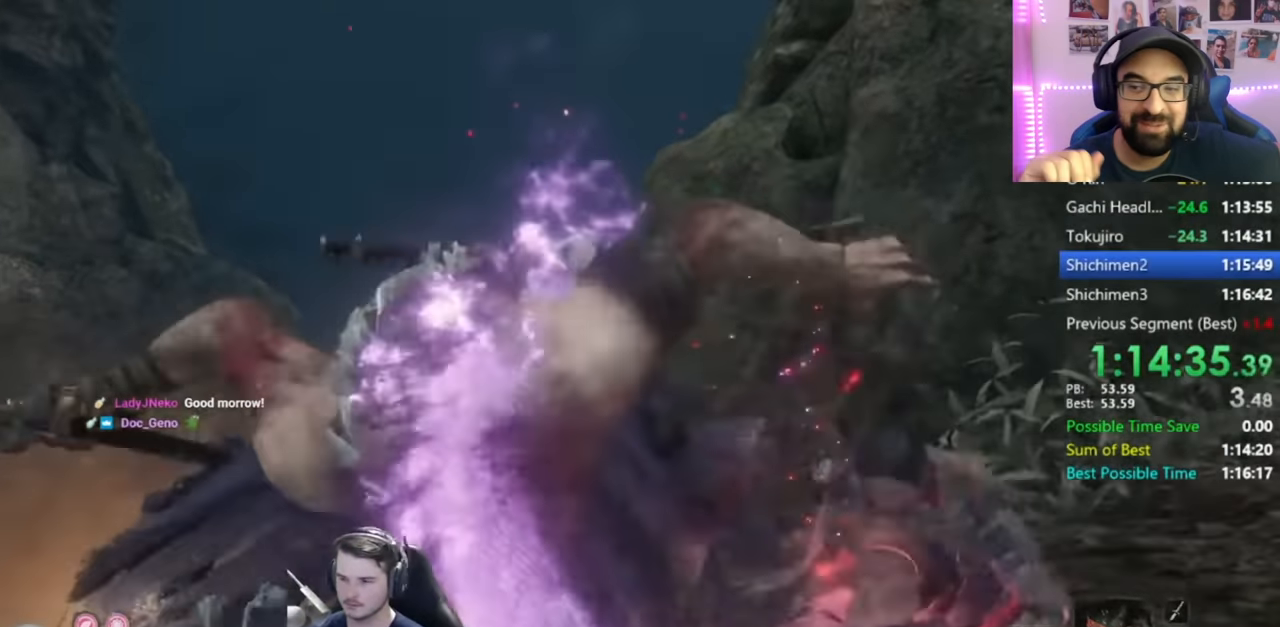
{"buttons": [], "left_stick": "center", "right_stick": "center", "button_events": []}
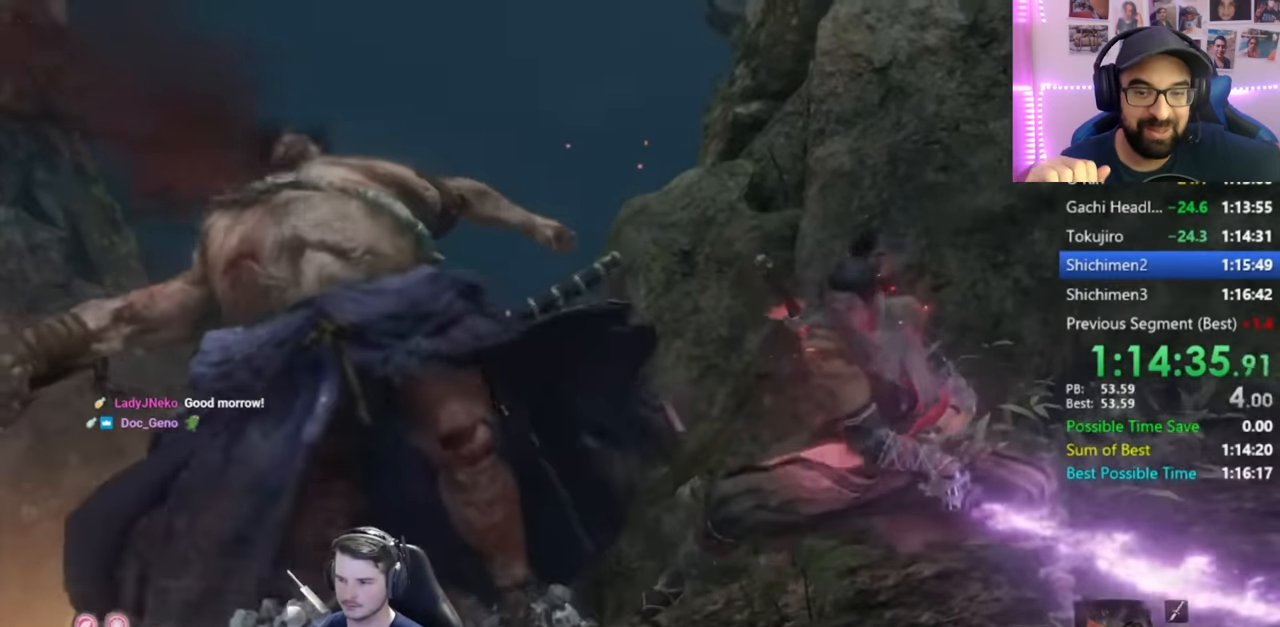
{"buttons": [], "left_stick": "center", "right_stick": "center", "button_events": [[150, "DPAD_UP", "down"], [284, "DPAD_UP", "up"]]}
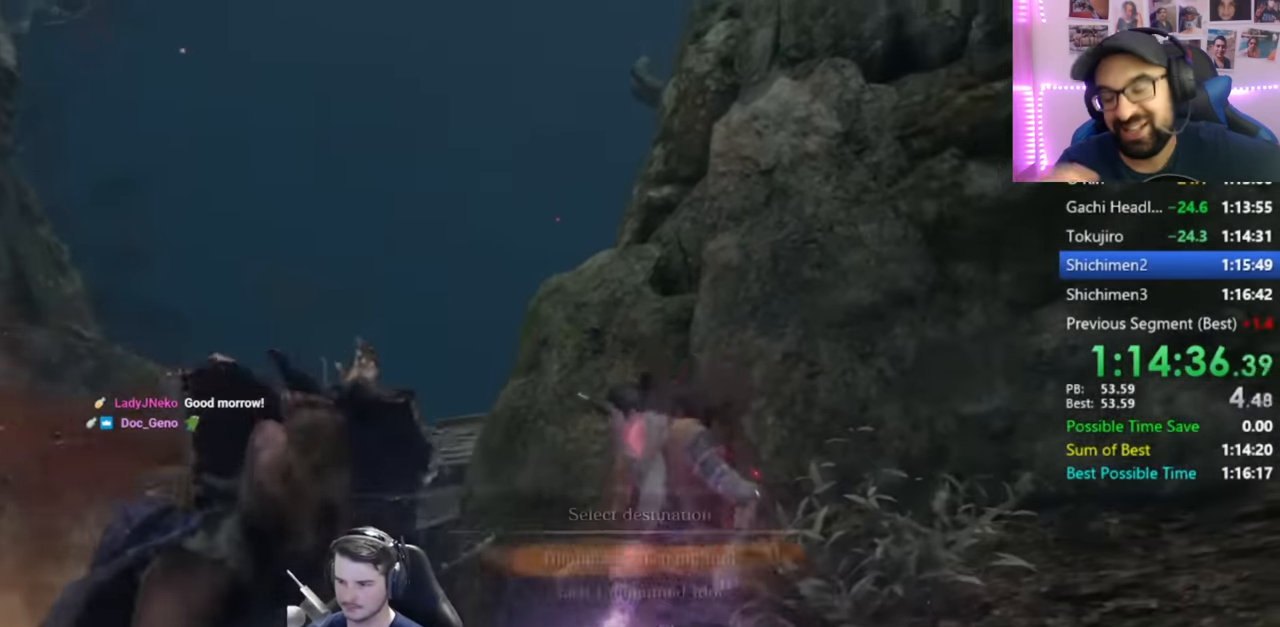
{"buttons": [], "left_stick": "center", "right_stick": "center", "button_events": [[50, "DPAD_UP", "down"], [183, "DPAD_UP", "up"], [283, "A", "down"], [384, "A", "up"]]}
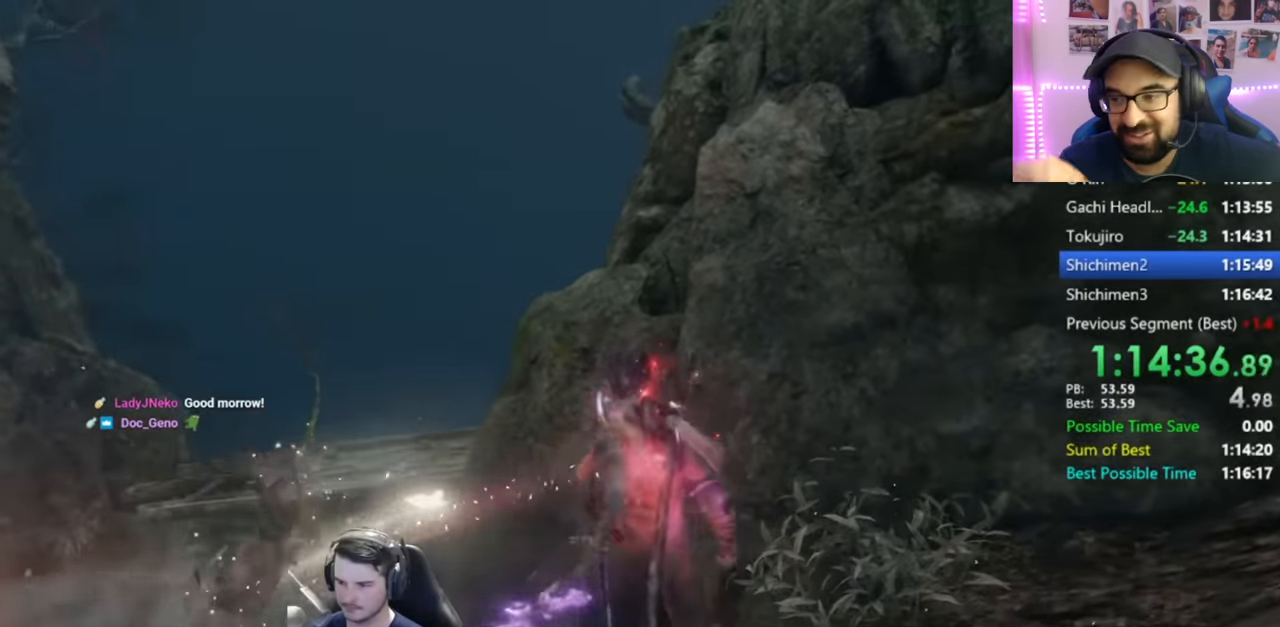
{"buttons": [], "left_stick": "center", "right_stick": "center", "button_events": []}
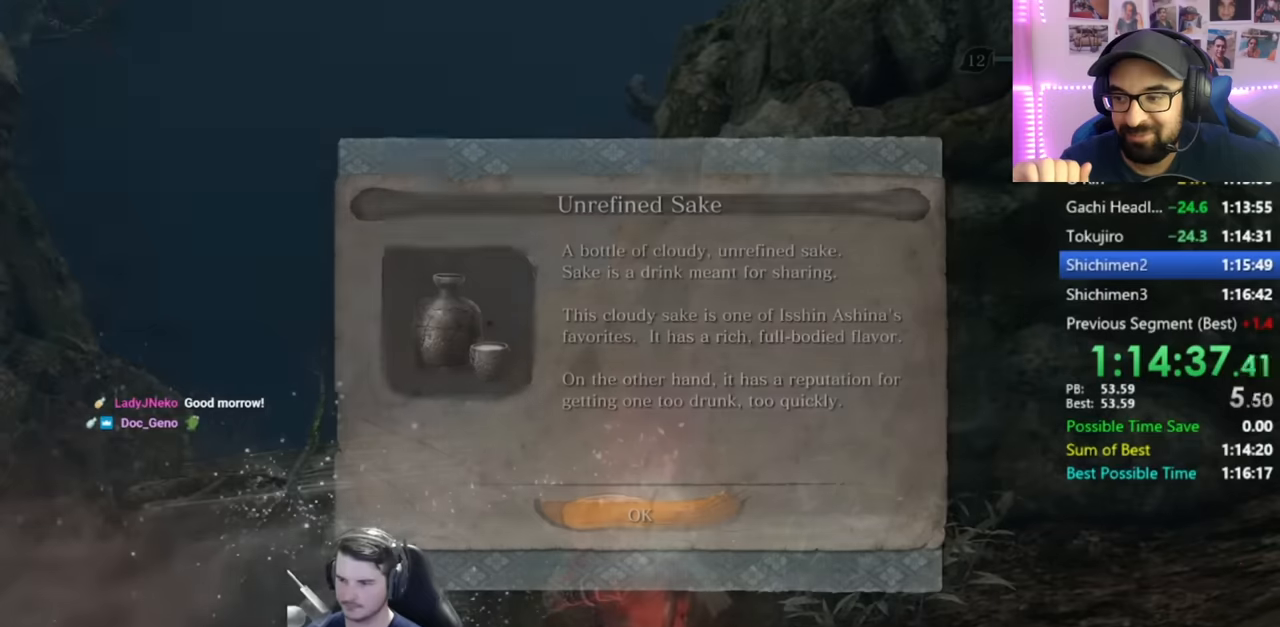
{"buttons": [], "left_stick": "center", "right_stick": "center", "button_events": [[283, "A", "down"], [450, "A", "up"]]}
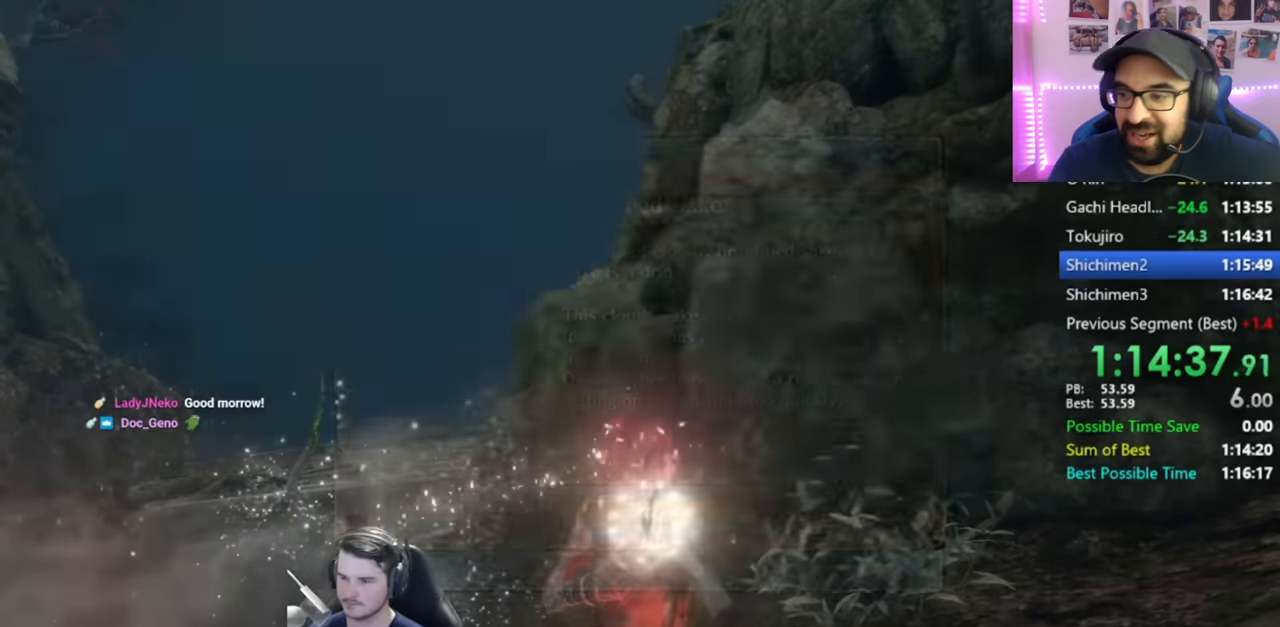
{"buttons": [], "left_stick": "center", "right_stick": "center", "button_events": [[250, "DPAD_LEFT", "down"], [351, "DPAD_LEFT", "up"]]}
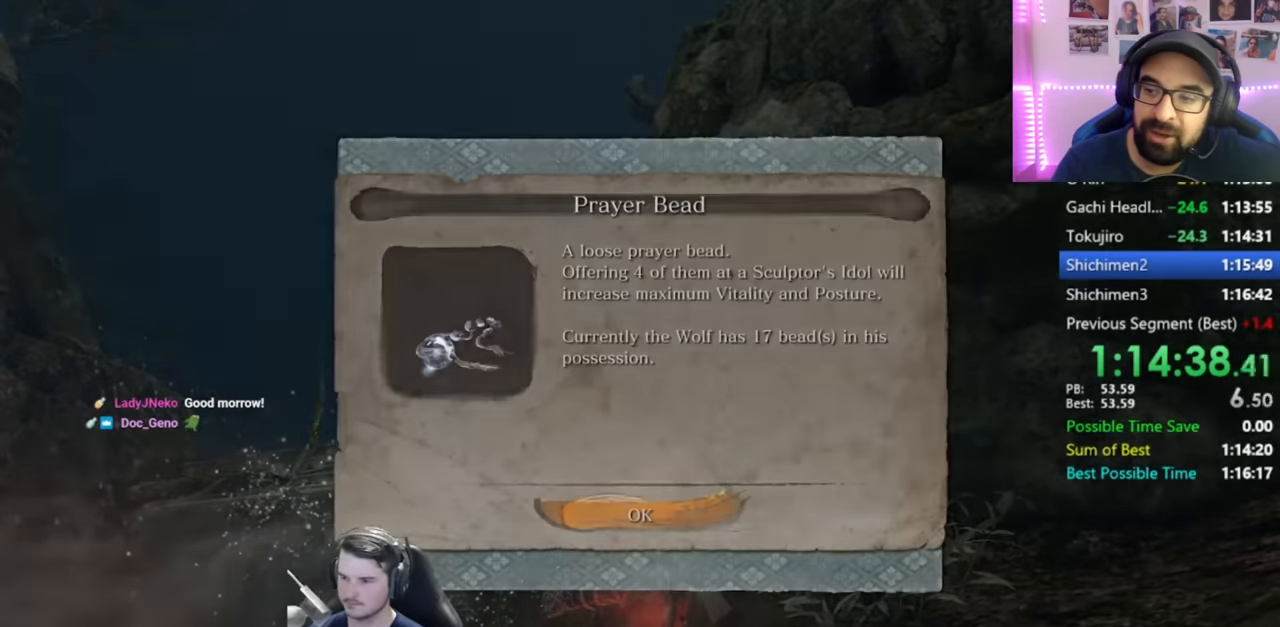
{"buttons": [], "left_stick": "center", "right_stick": "center", "button_events": [[16, "A", "down"], [117, "A", "up"], [383, "DPAD_LEFT", "down"], [450, "DPAD_LEFT", "up"]]}
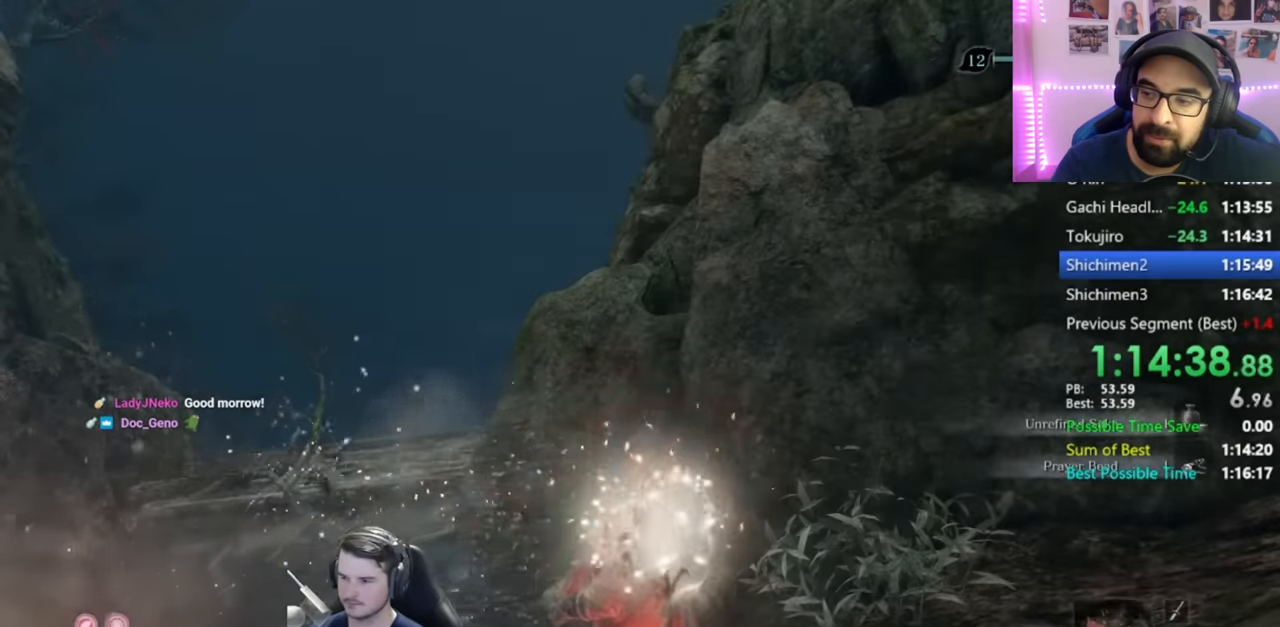
{"buttons": ["DPAD_LEFT"], "left_stick": "center", "right_stick": "center", "button_events": [[33, "DPAD_LEFT", "down"], [133, "DPAD_LEFT", "up"], [433, "DPAD_LEFT", "down"]]}
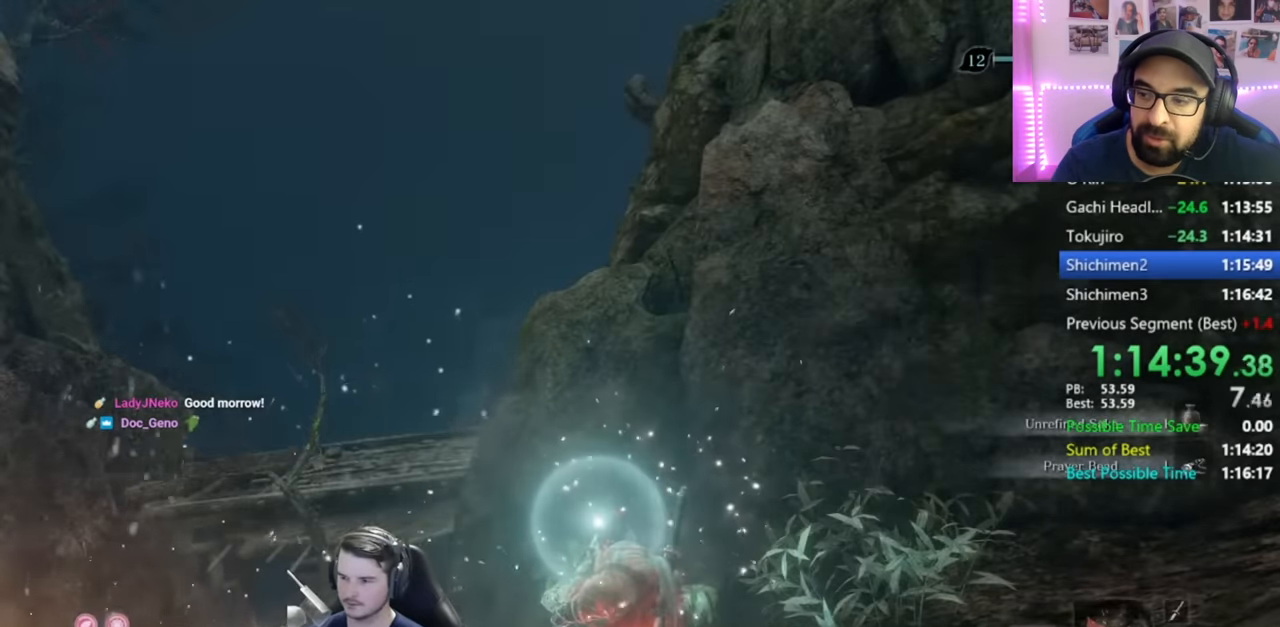
{"buttons": [], "left_stick": "center", "right_stick": "center", "button_events": [[33, "DPAD_LEFT", "up"]]}